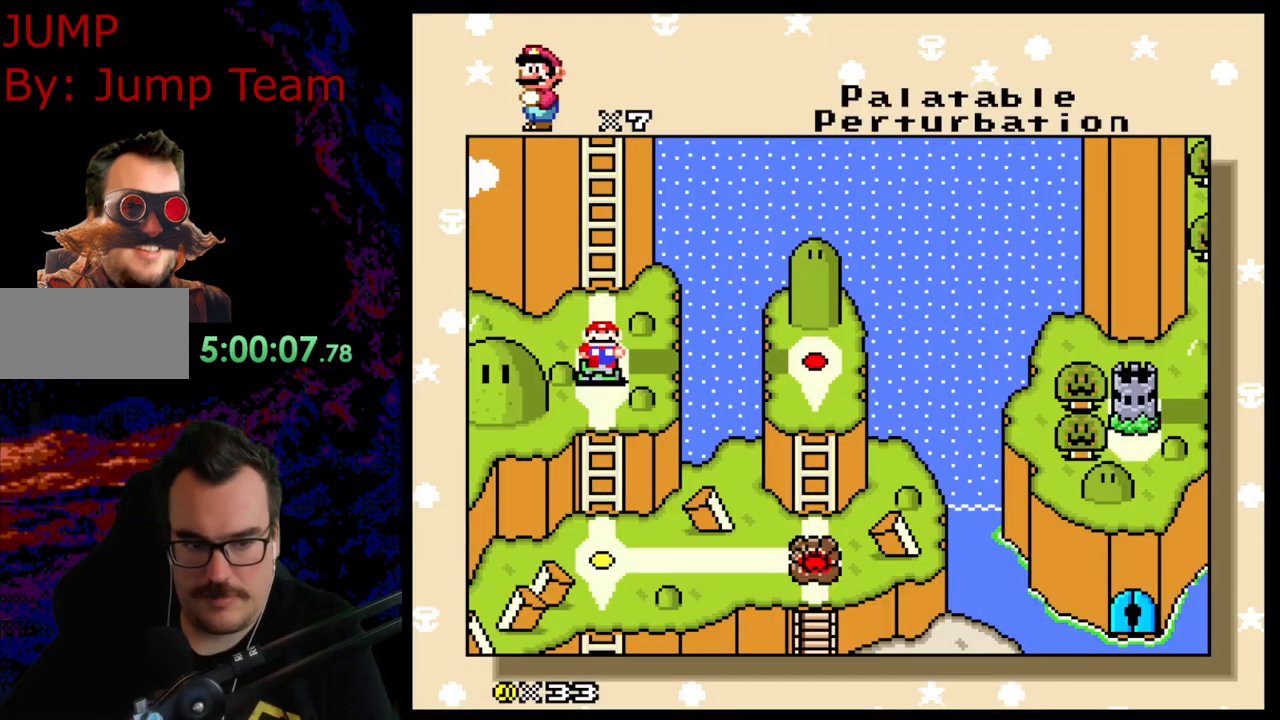
Gameplay with a controller (Nintendo layout); each line is a JSON object with the inputs held at the frame after it. "events" lists button and stick changes between this image and that frame as [ms after this image, input, new state], when the widget could be followed in between. Not read: L3 R3.
{"buttons": [], "events": [[17, "DPAD_DOWN", "down"], [117, "DPAD_DOWN", "up"]]}
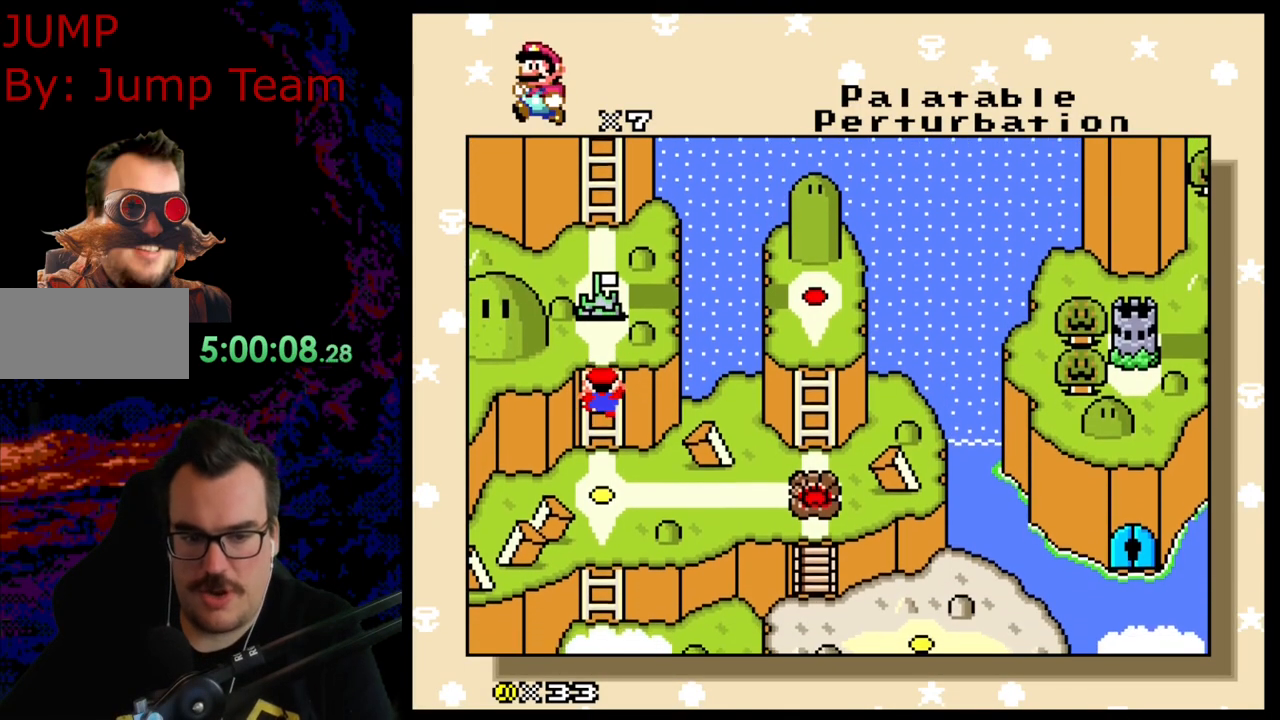
{"buttons": ["DPAD_RIGHT"], "events": [[483, "DPAD_RIGHT", "down"]]}
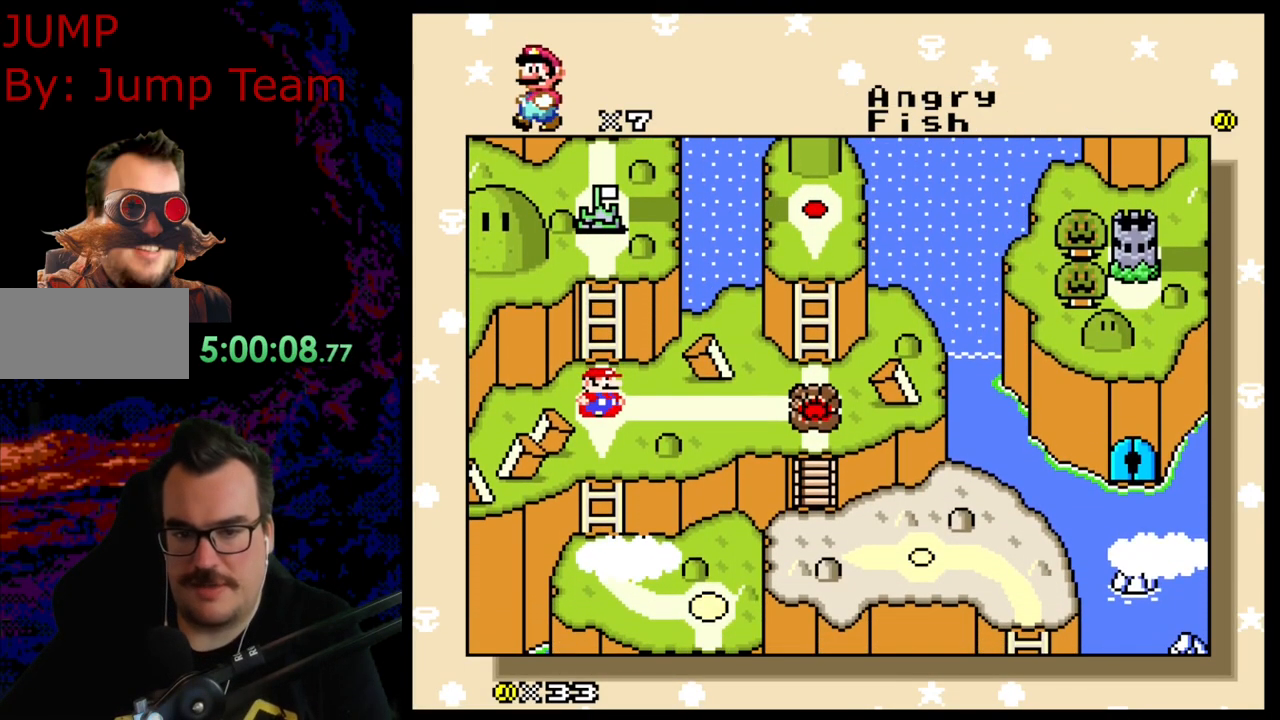
{"buttons": [], "events": [[200, "DPAD_RIGHT", "up"]]}
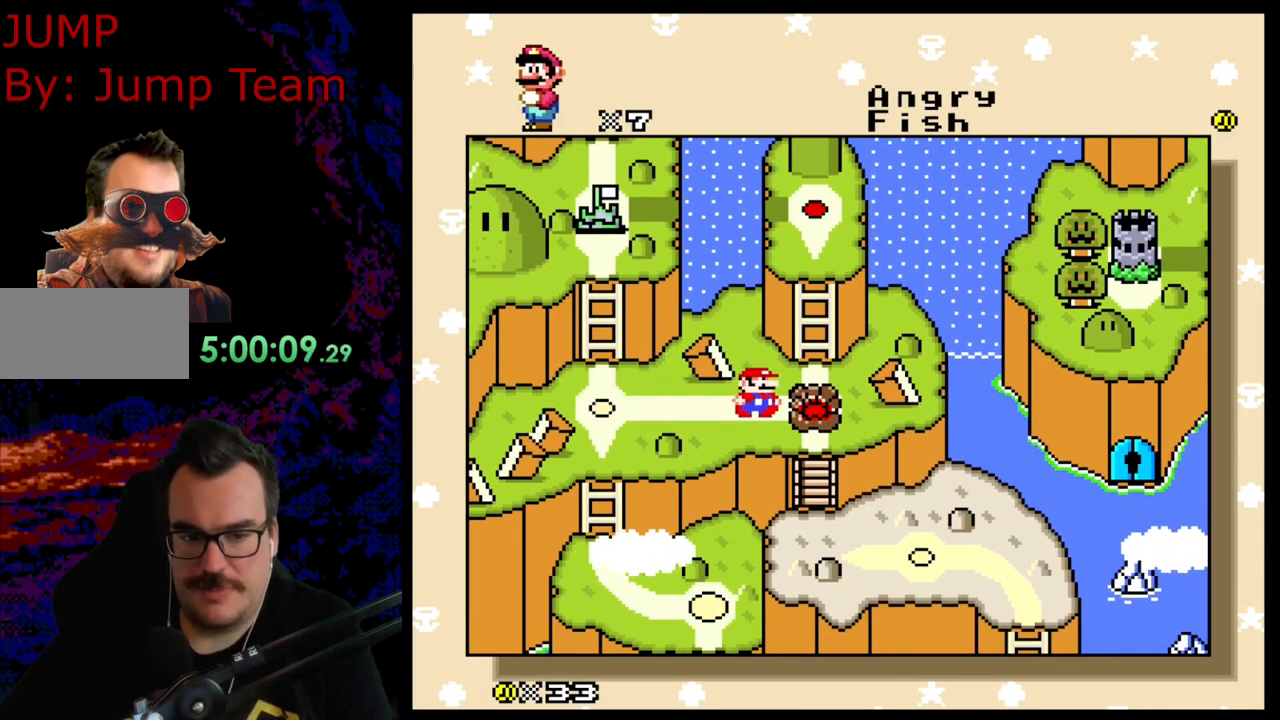
{"buttons": ["DPAD_UP"], "events": [[183, "DPAD_UP", "down"], [367, "DPAD_UP", "up"], [417, "DPAD_UP", "down"]]}
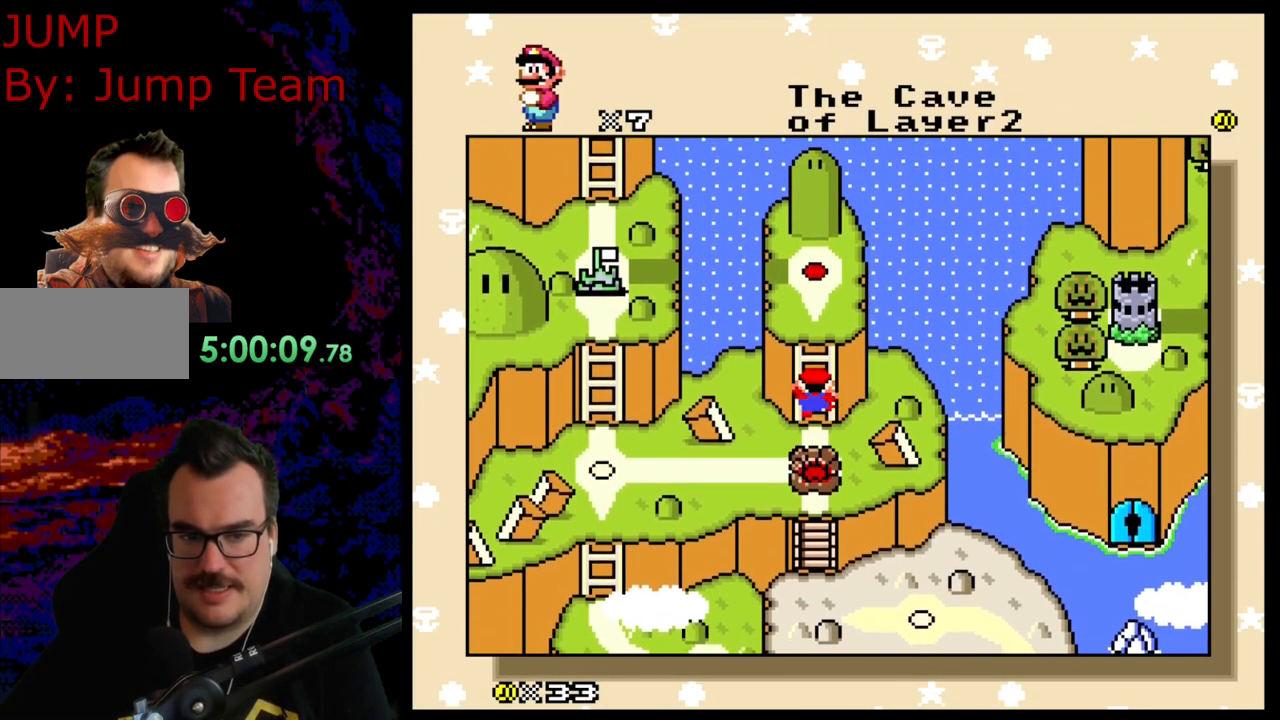
{"buttons": [], "events": [[67, "DPAD_UP", "up"]]}
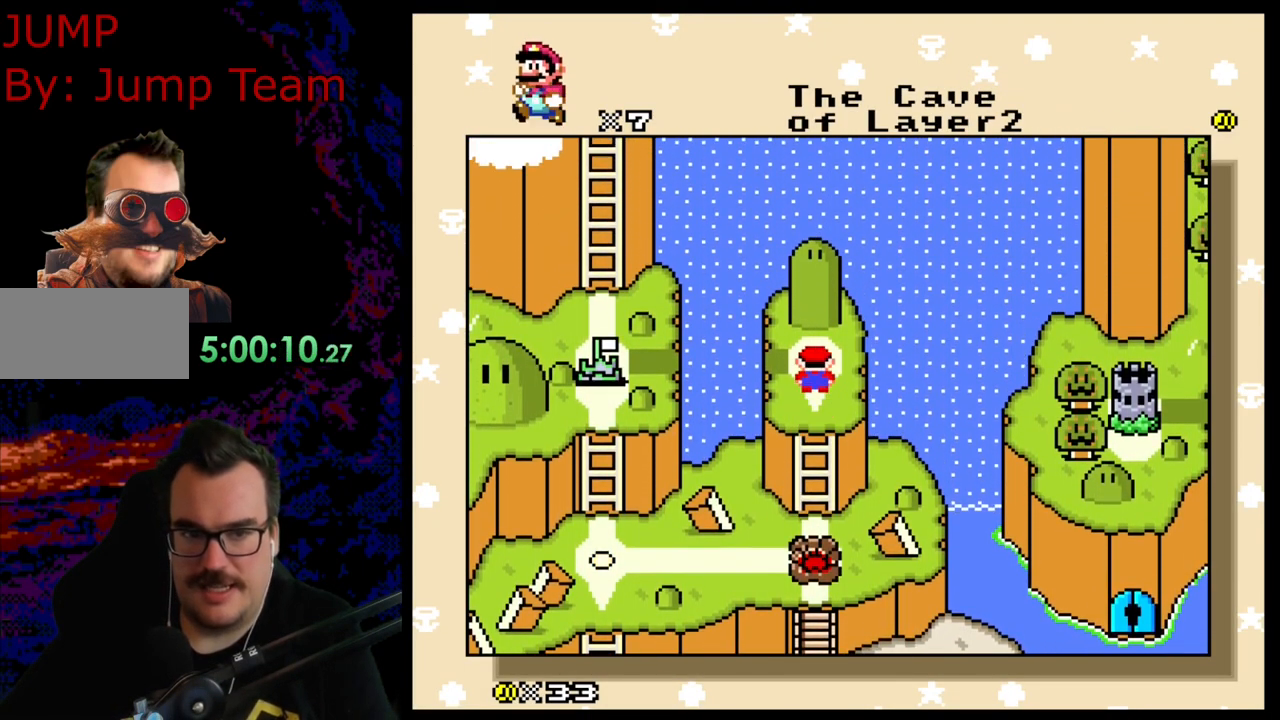
{"buttons": [], "events": []}
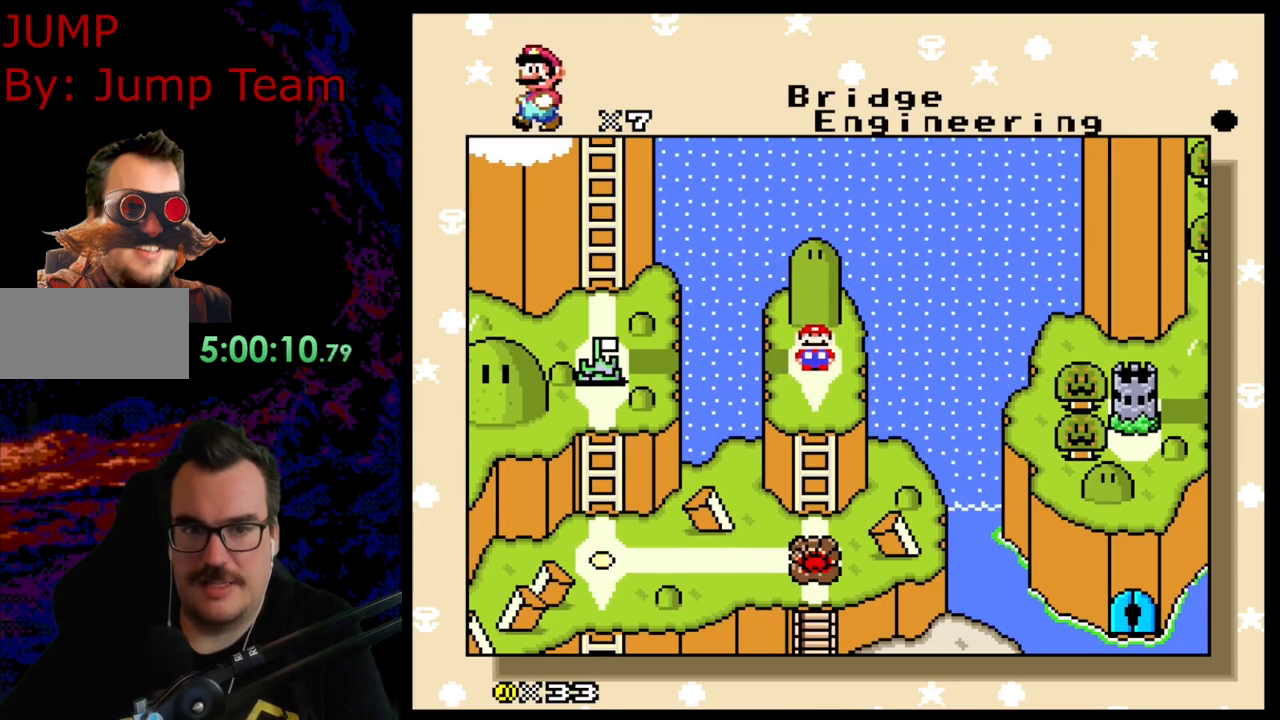
{"buttons": [], "events": []}
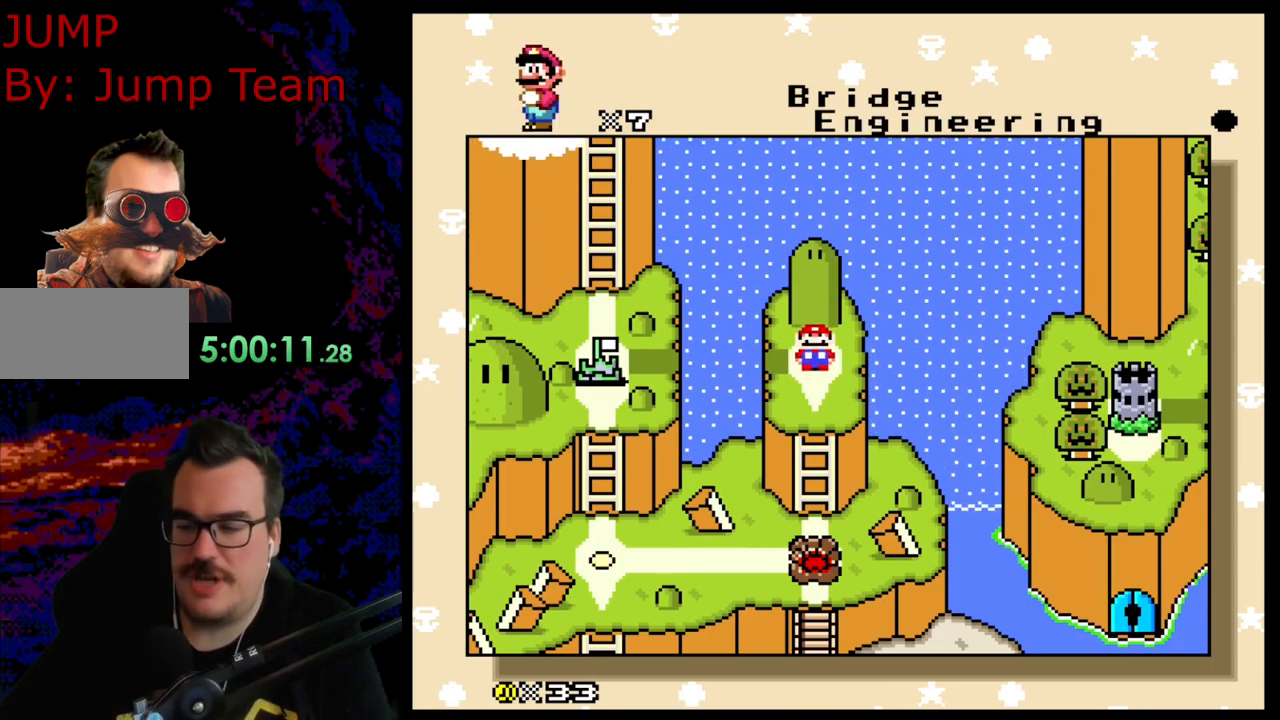
{"buttons": [], "events": []}
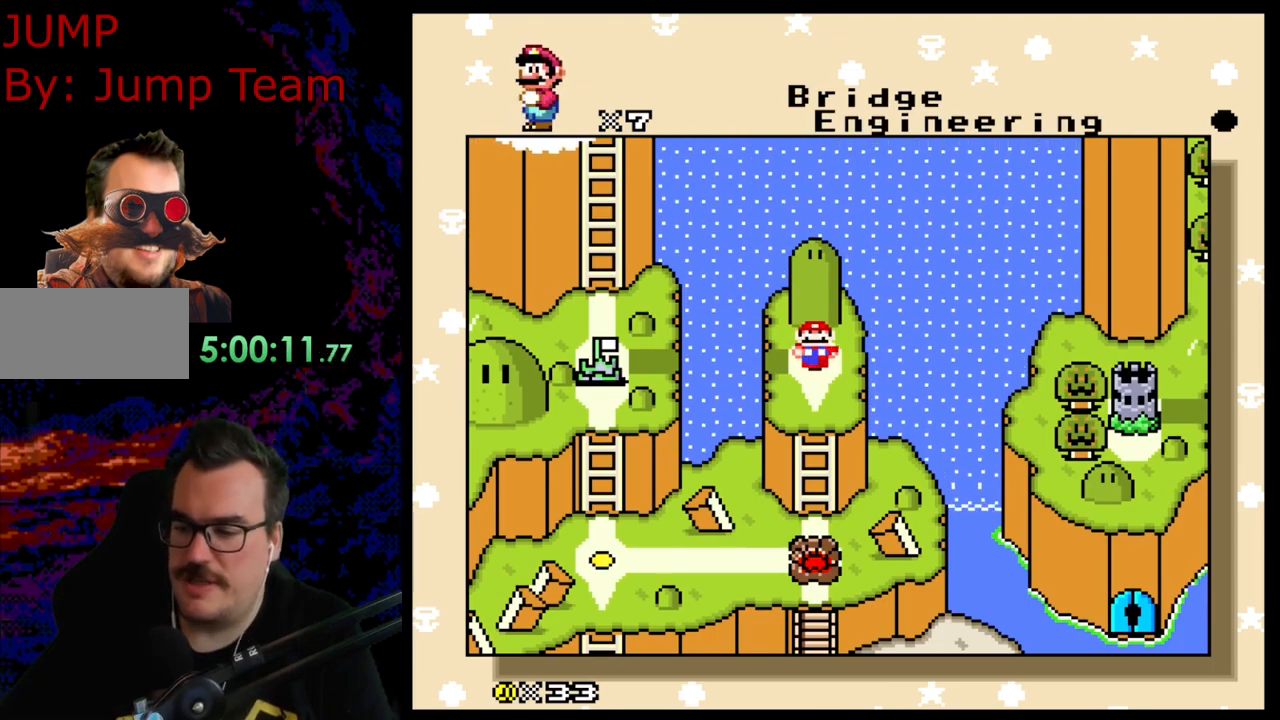
{"buttons": [], "events": []}
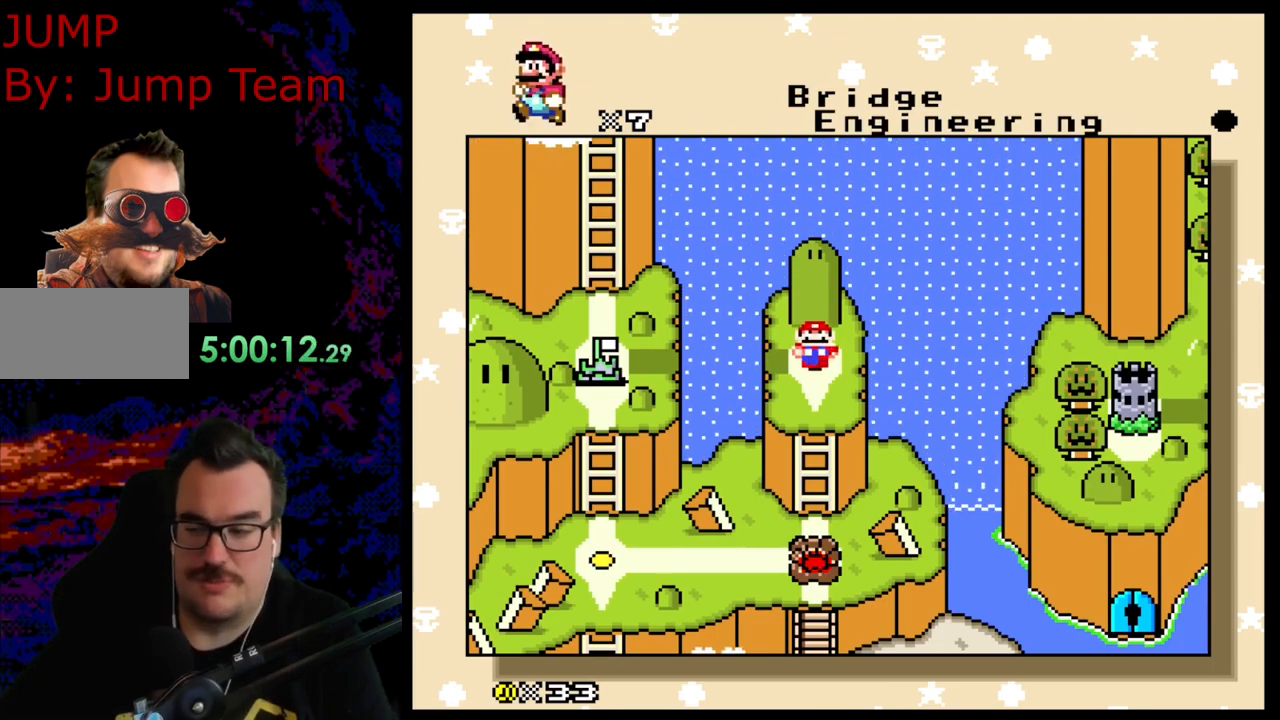
{"buttons": [], "events": [[267, "B", "down"], [367, "B", "up"]]}
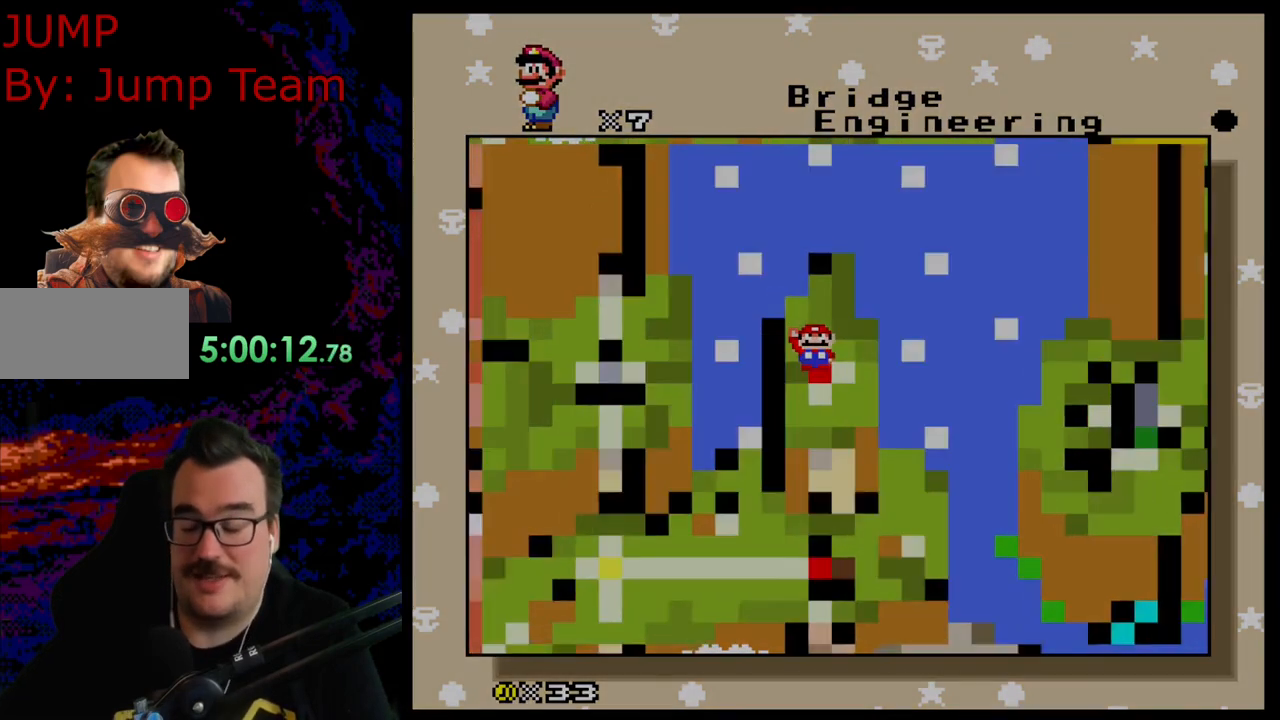
{"buttons": [], "events": []}
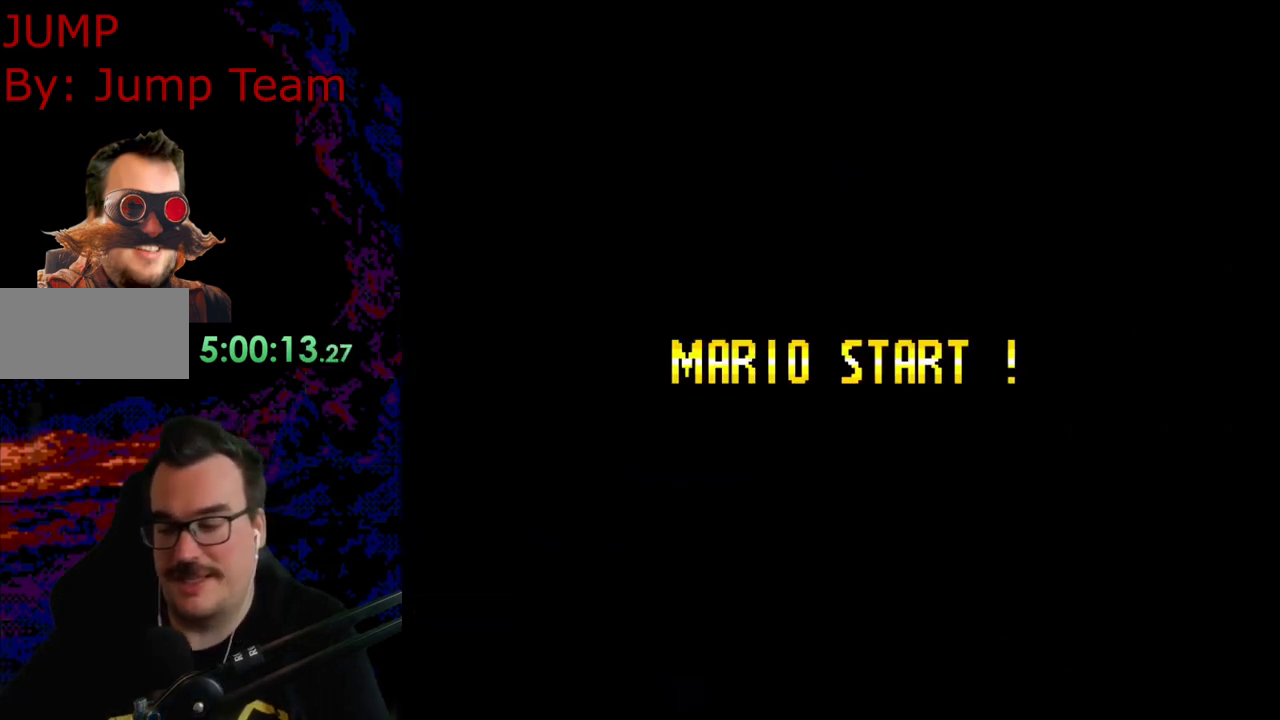
{"buttons": [], "events": []}
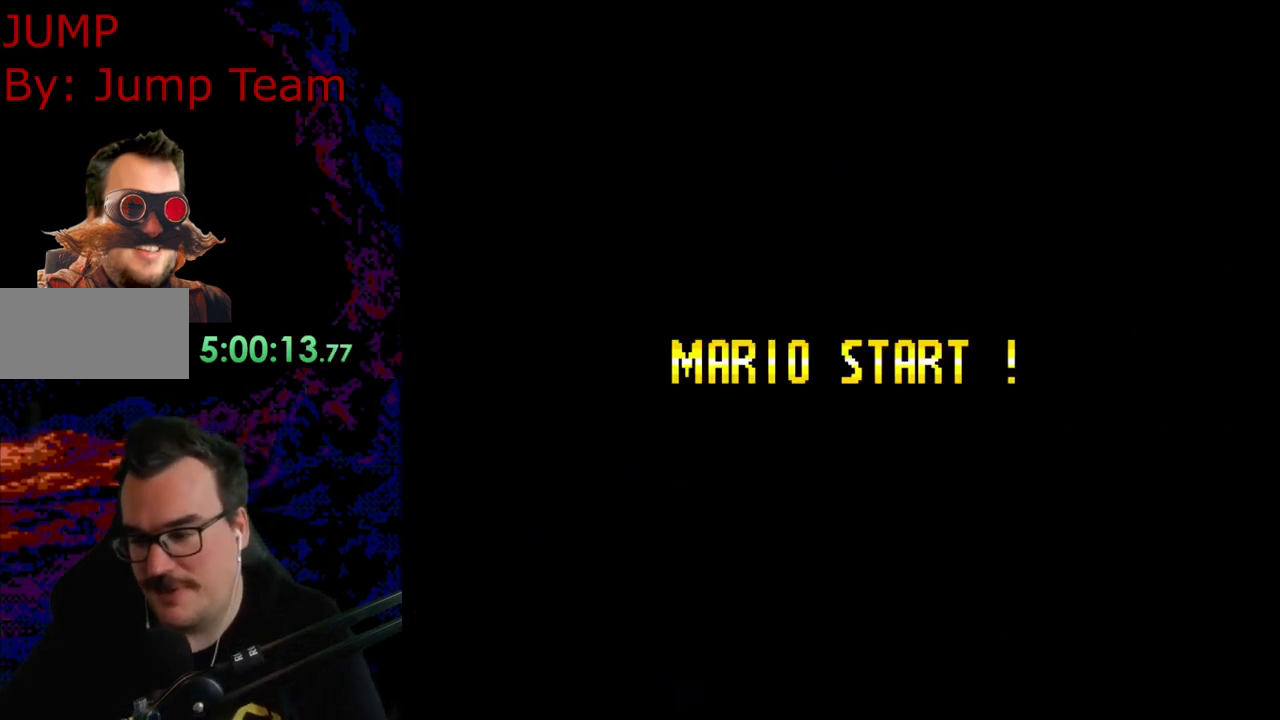
{"buttons": [], "events": []}
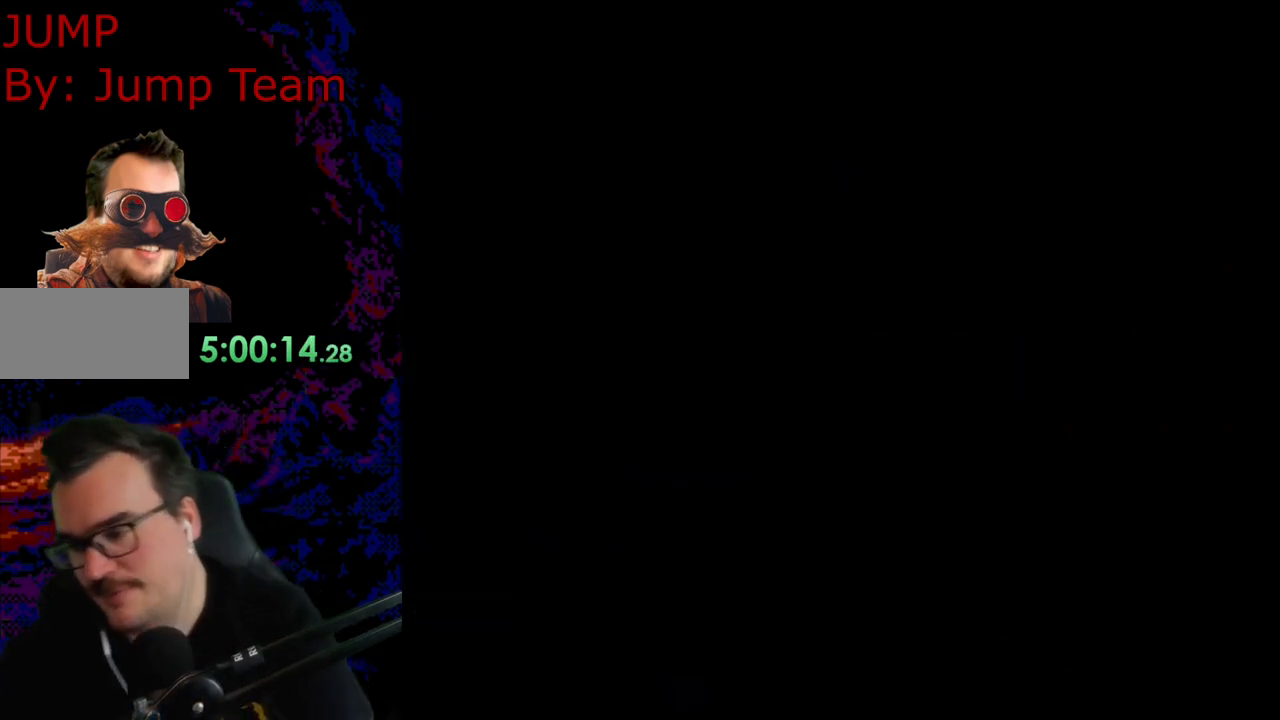
{"buttons": [], "events": []}
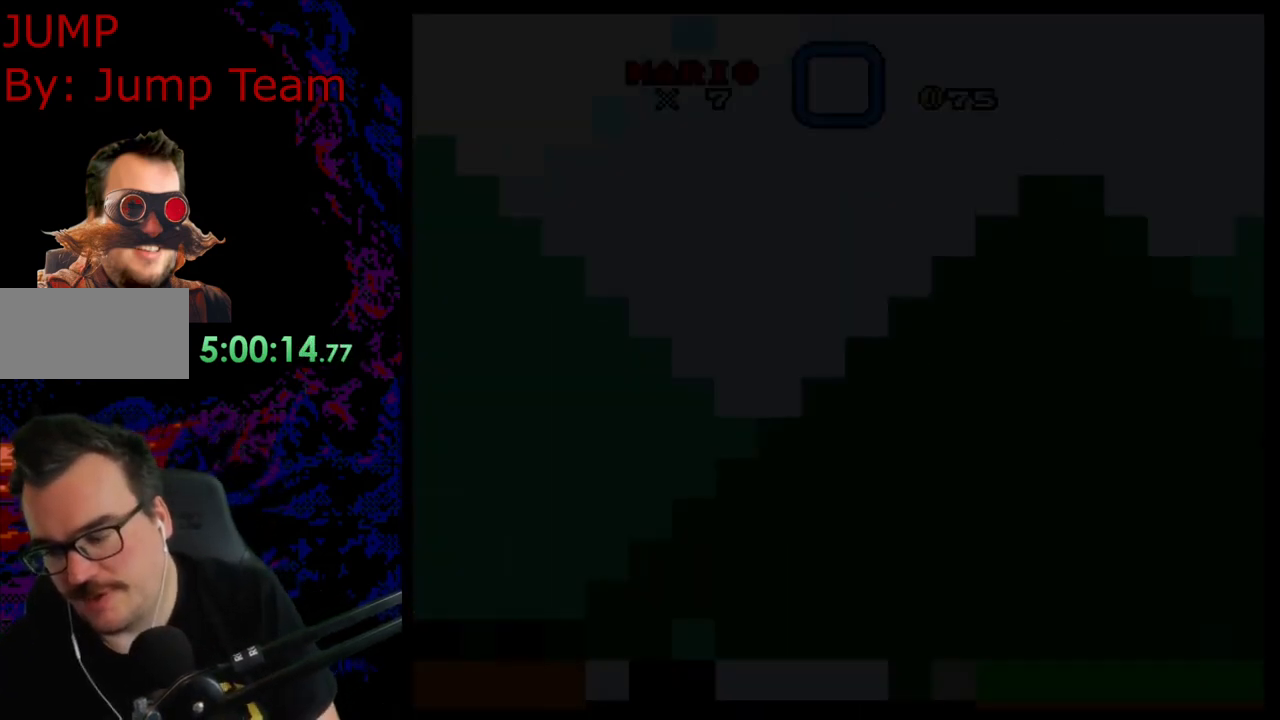
{"buttons": [], "events": []}
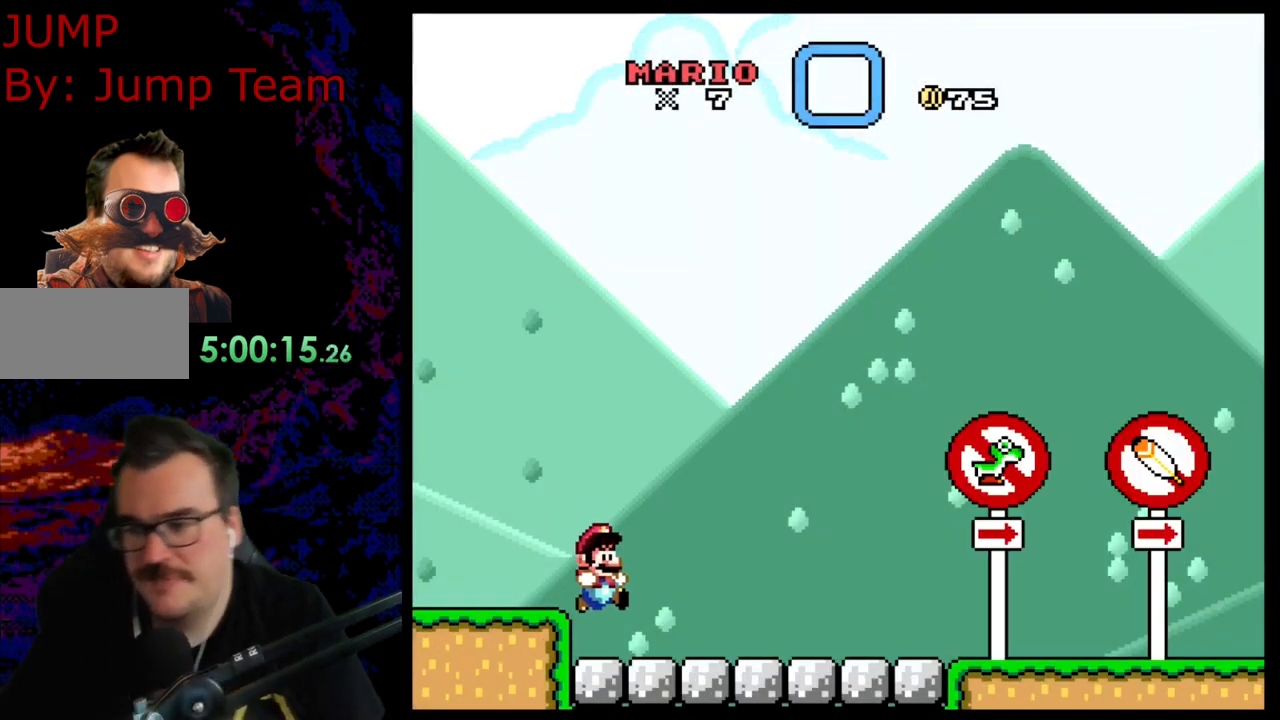
{"buttons": [], "events": [[383, "B", "down"], [500, "B", "up"]]}
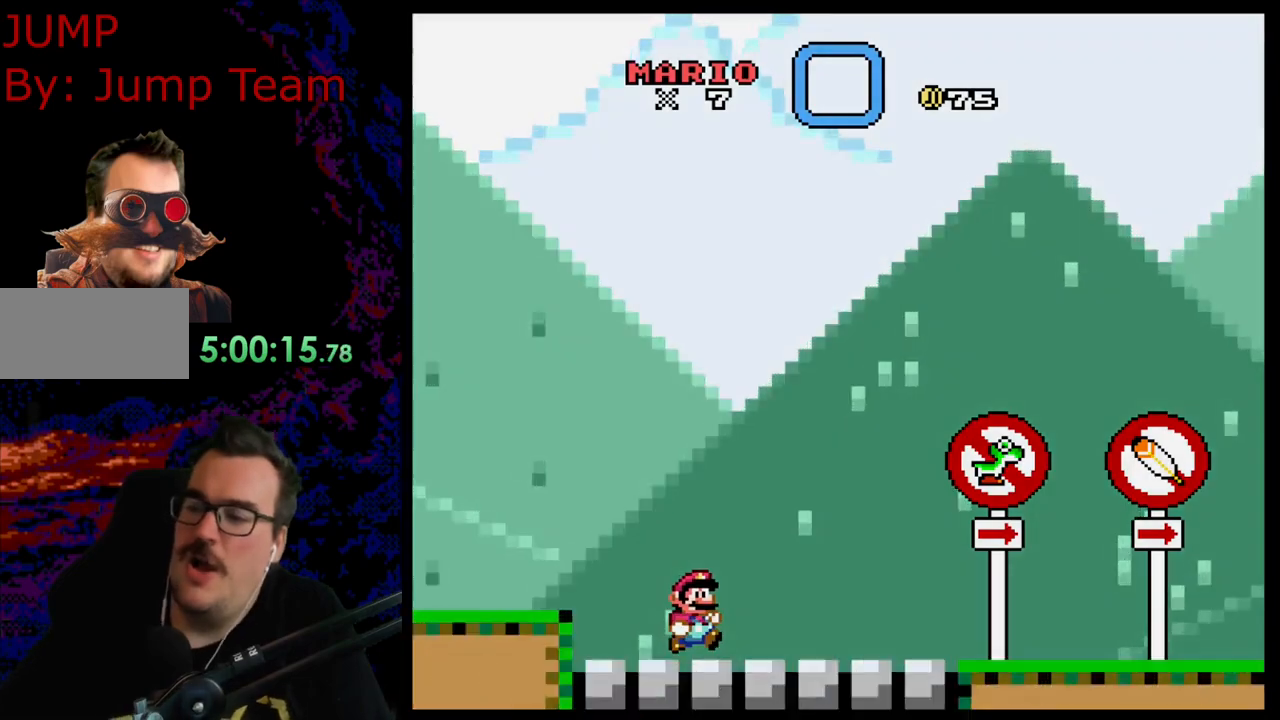
{"buttons": ["B"], "events": [[117, "B", "down"], [233, "B", "up"], [467, "B", "down"]]}
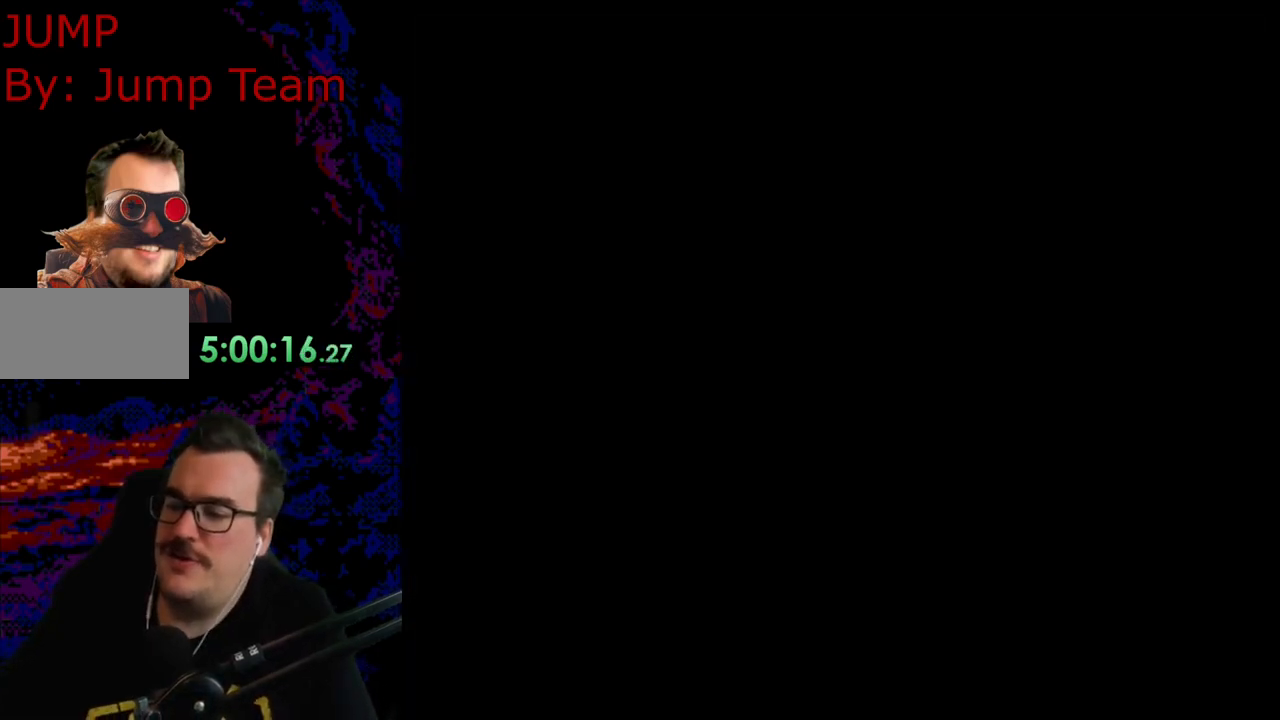
{"buttons": [], "events": [[33, "B", "up"]]}
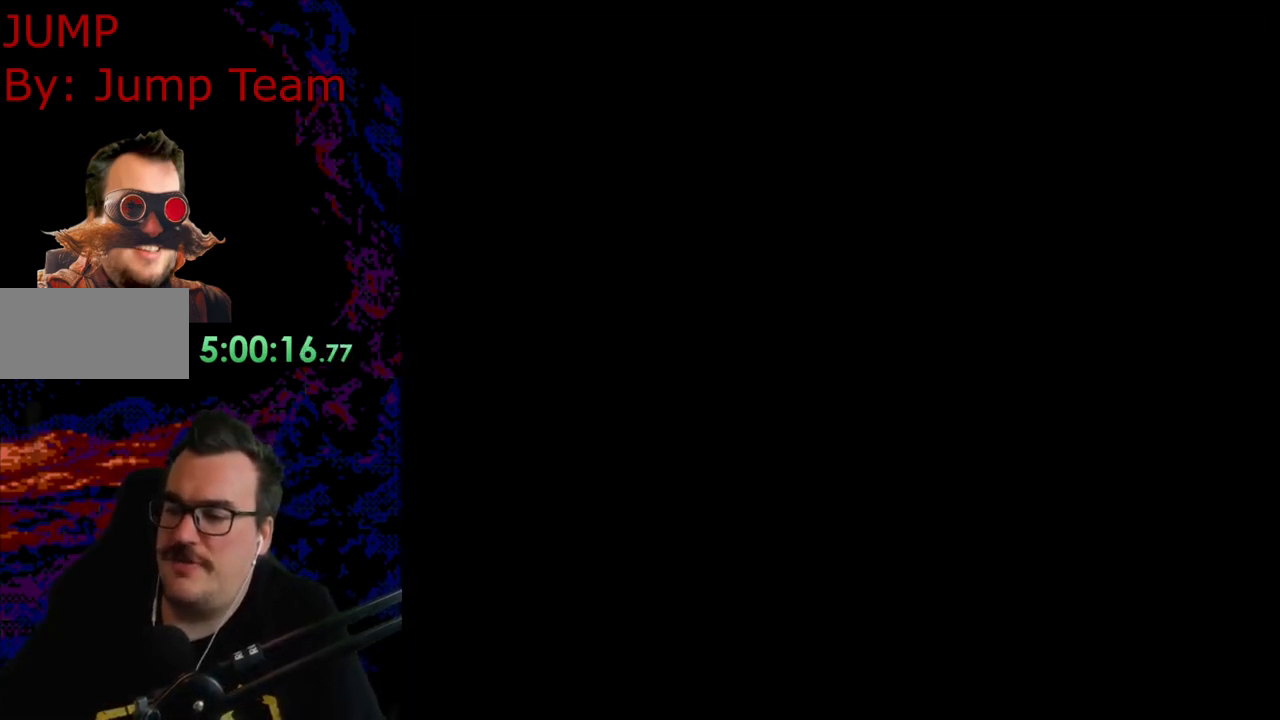
{"buttons": [], "events": []}
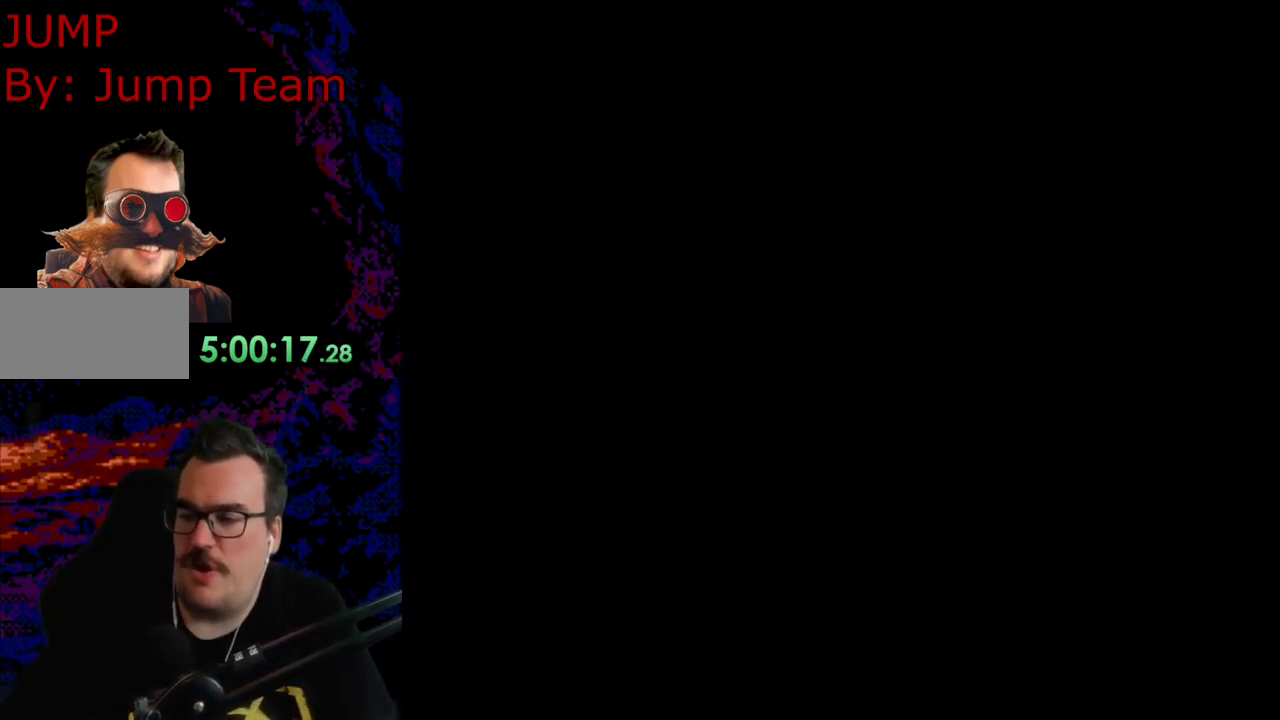
{"buttons": [], "events": []}
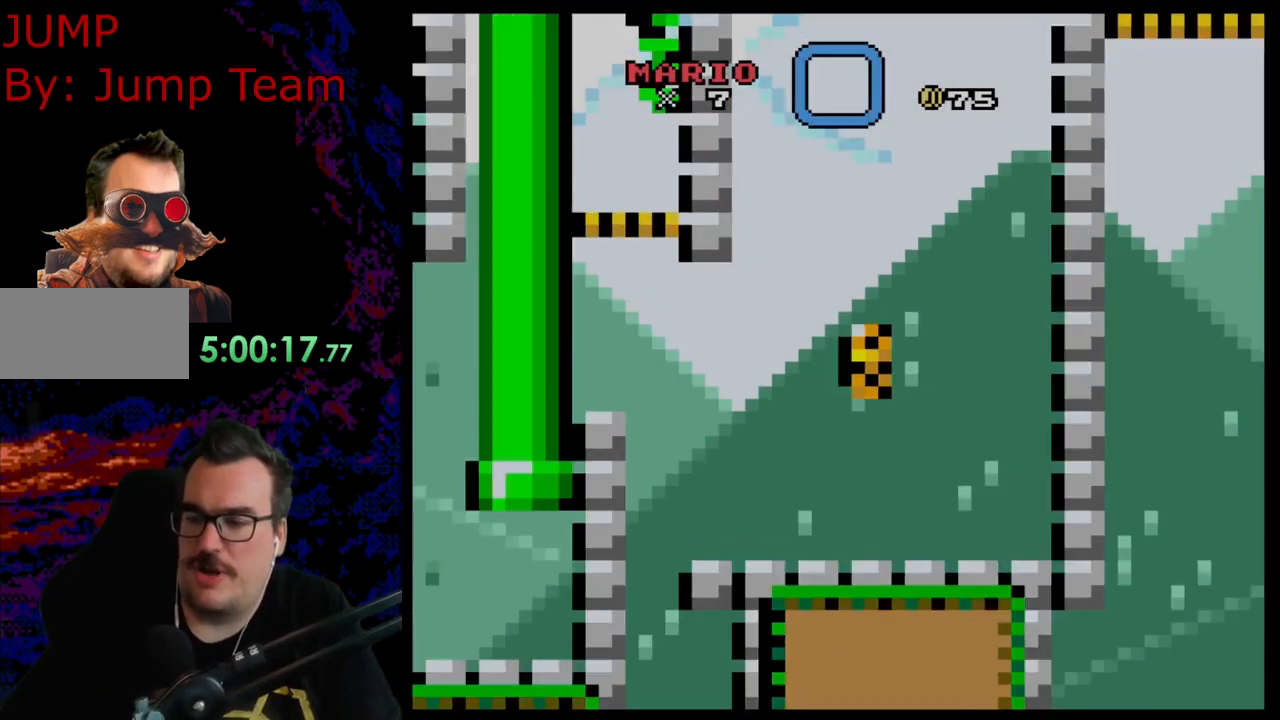
{"buttons": [], "events": []}
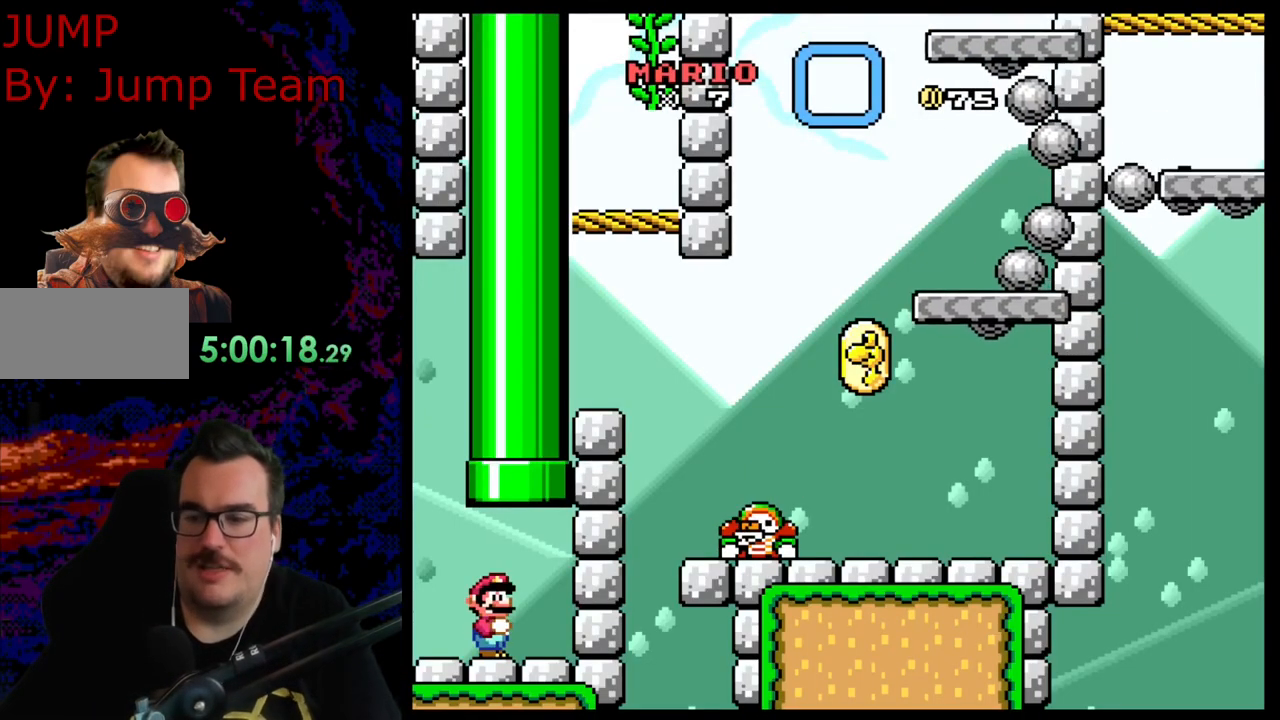
{"buttons": ["Y"], "events": [[350, "Y", "down"]]}
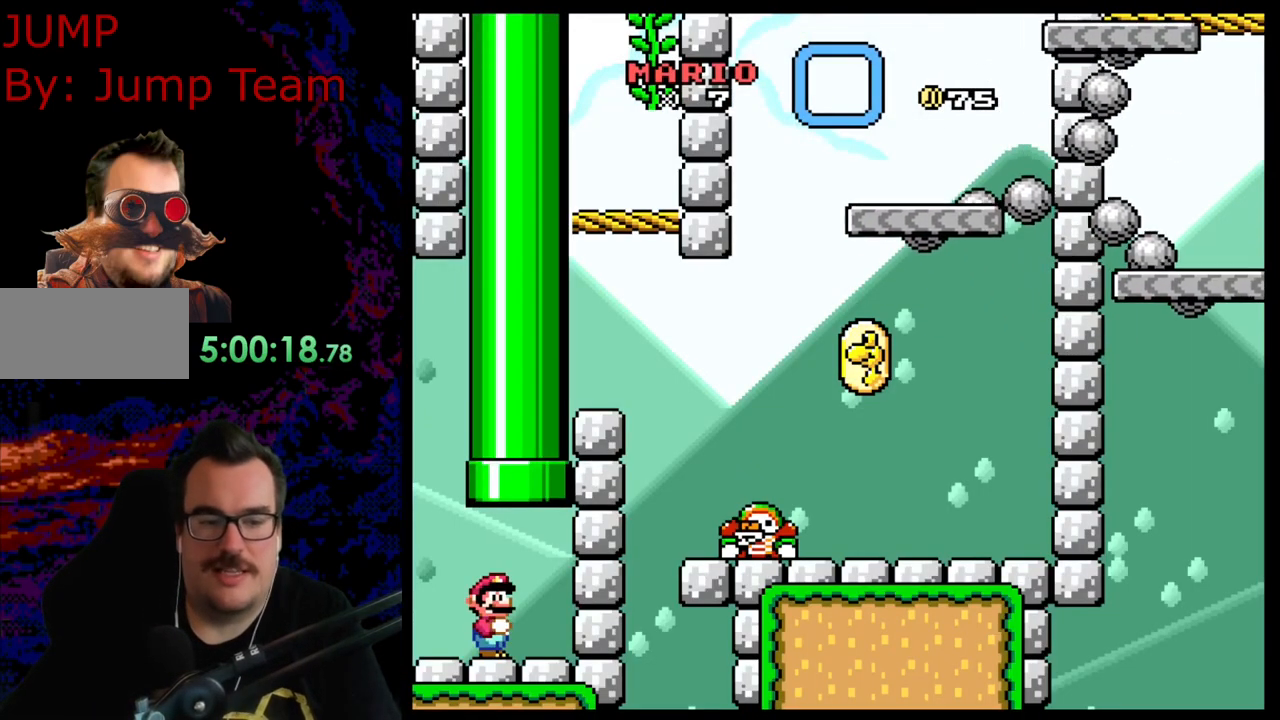
{"buttons": ["Y", "DPAD_RIGHT"], "events": [[417, "DPAD_RIGHT", "down"]]}
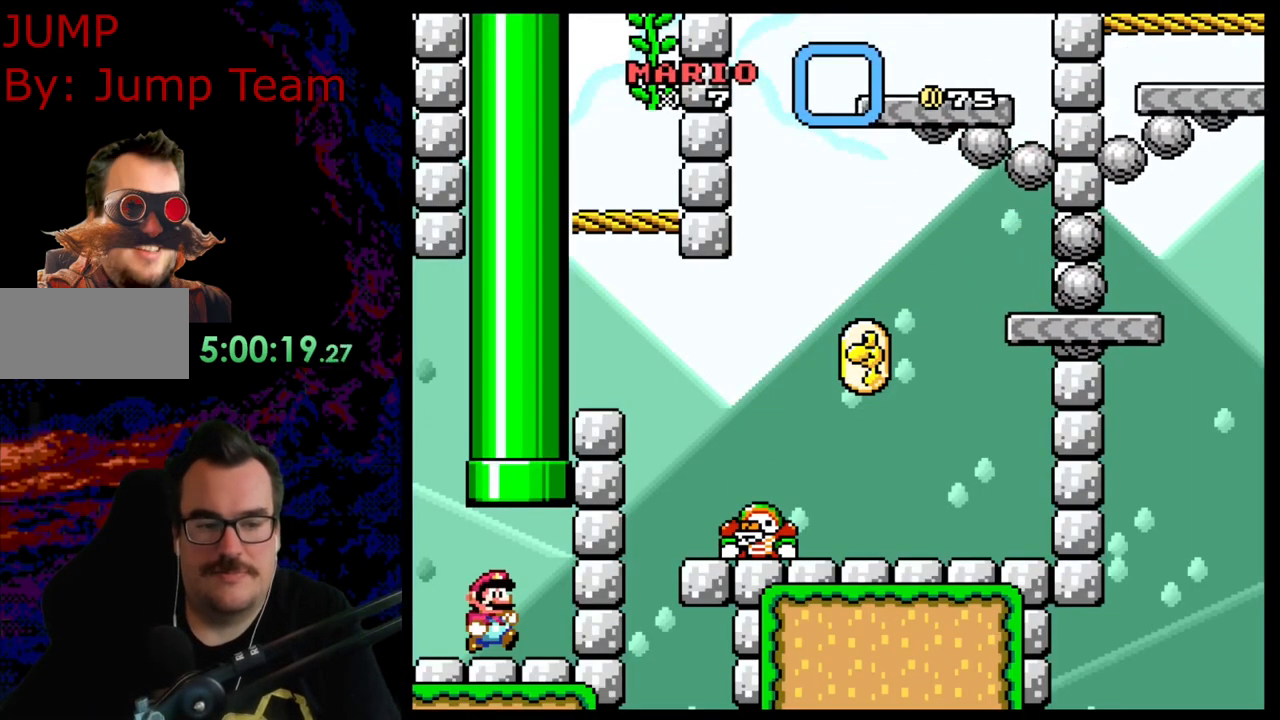
{"buttons": ["B", "Y"], "events": [[33, "DPAD_UP", "down"], [50, "DPAD_RIGHT", "up"], [67, "B", "down"], [300, "DPAD_UP", "up"]]}
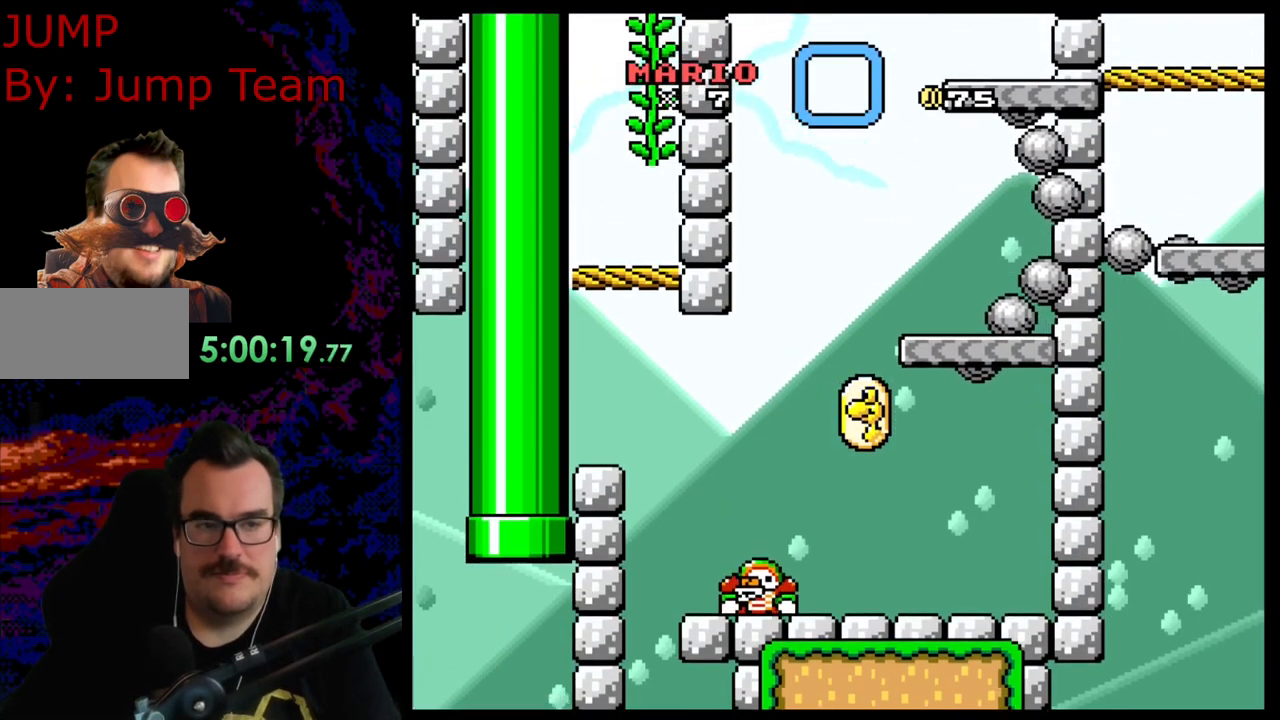
{"buttons": ["B", "Y"], "events": []}
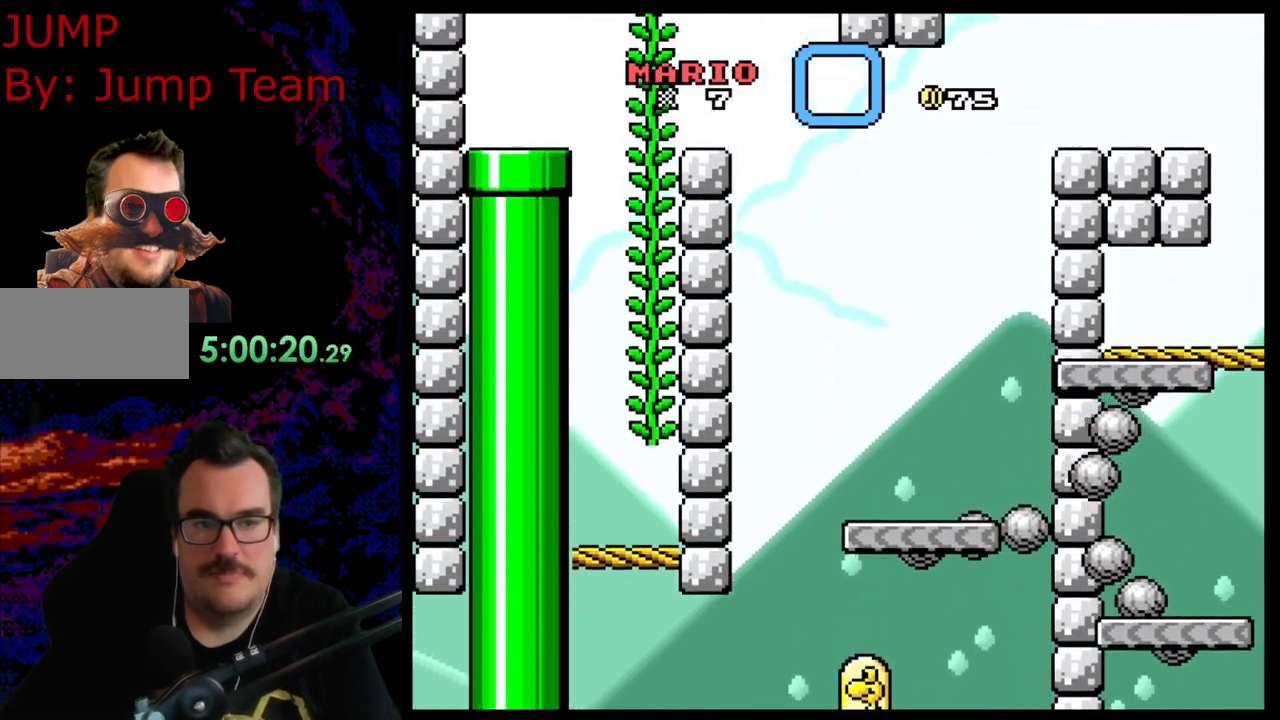
{"buttons": ["Y"], "events": [[483, "B", "up"]]}
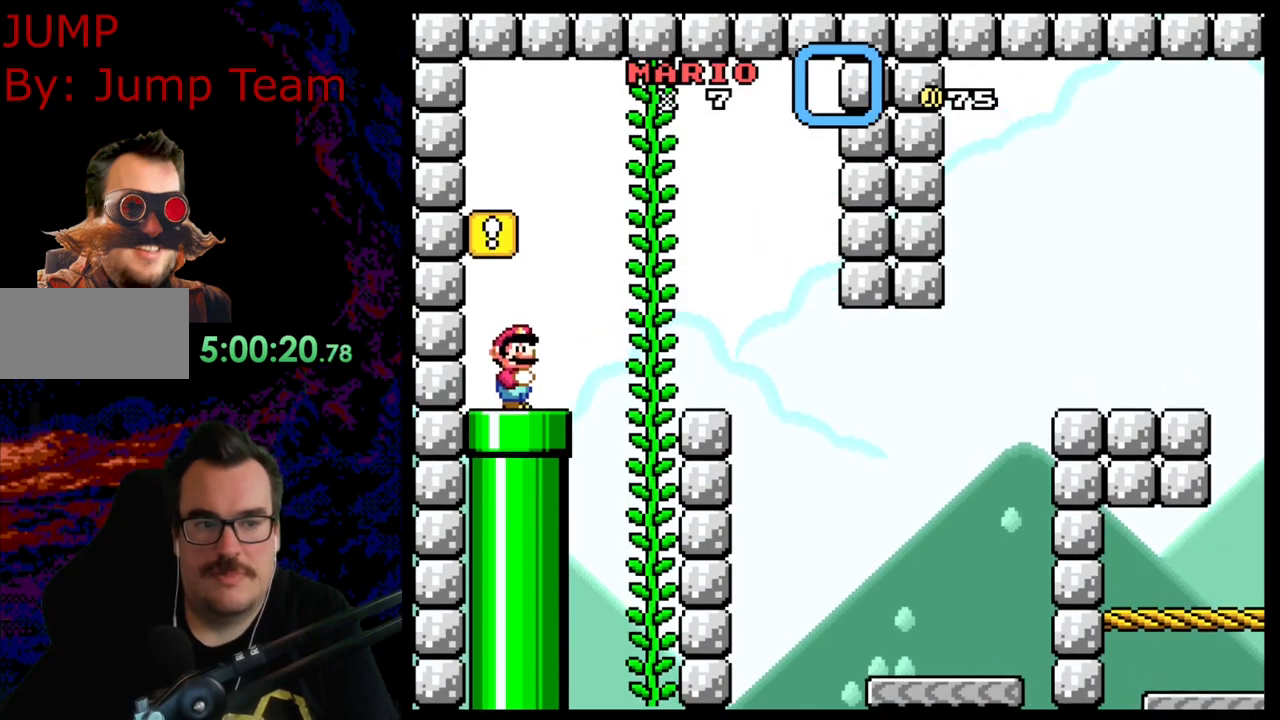
{"buttons": ["Y"], "events": [[67, "DPAD_LEFT", "down"], [183, "B", "down"], [200, "DPAD_LEFT", "up"], [433, "B", "up"]]}